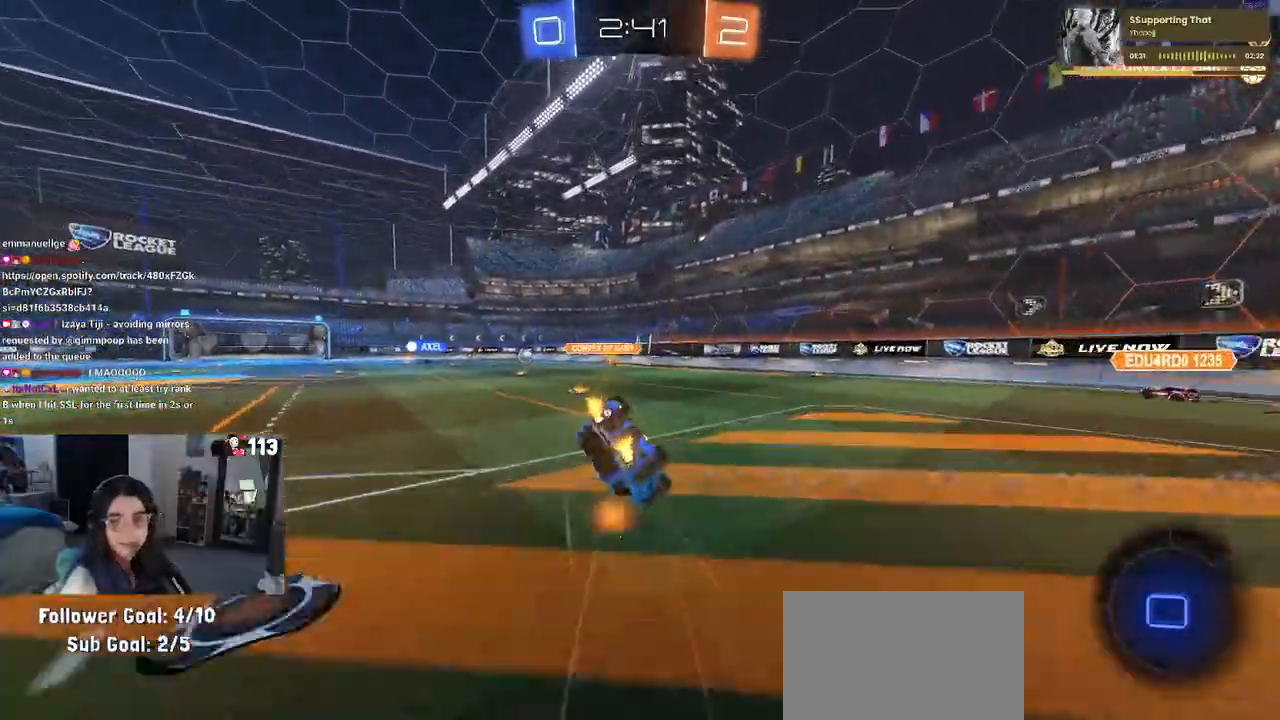
Gameplay with a controller (PlayStation layout); each line is a JSON object with the inputs held at the frame after it. "events" lists button and stick changes between this image and that frame as [ms after this image, input, new state], when the widget could be followed in between.
{"buttons": ["SQUARE", "R2"], "left_stick": "down-left", "right_stick": "center", "events": []}
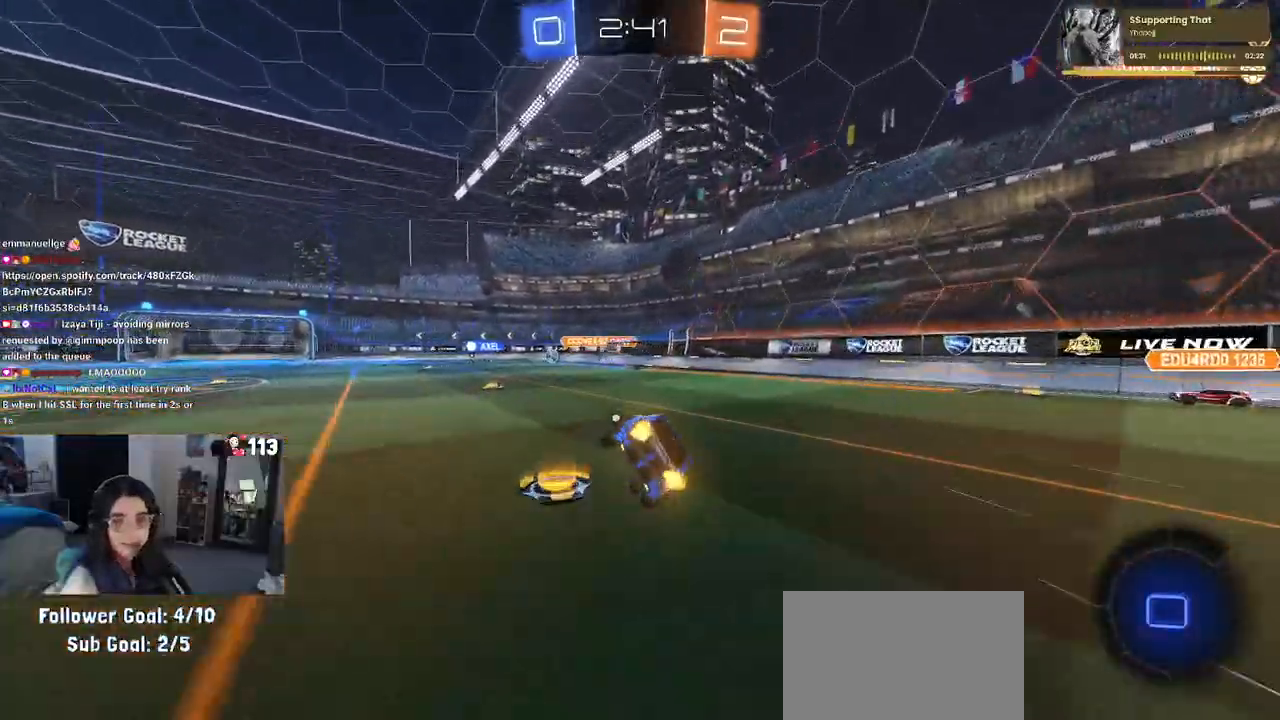
{"buttons": ["R2"], "left_stick": "center", "right_stick": "center", "events": [[50, "SQUARE", "up"], [83, "left_stick", "center"], [217, "left_stick", "right"], [300, "left_stick", "center"]]}
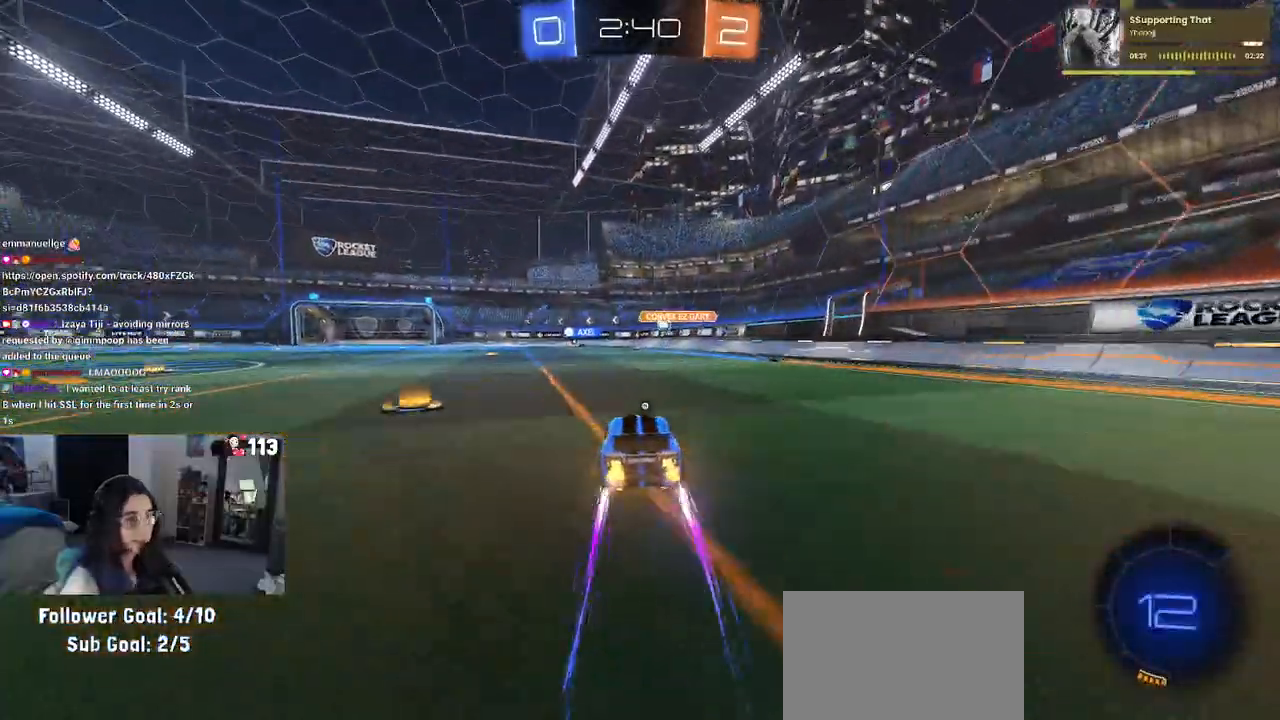
{"buttons": ["TRIANGLE", "R2"], "left_stick": "left", "right_stick": "center", "events": [[233, "R1", "down"], [283, "left_stick", "left"], [417, "TRIANGLE", "down"], [433, "R1", "up"]]}
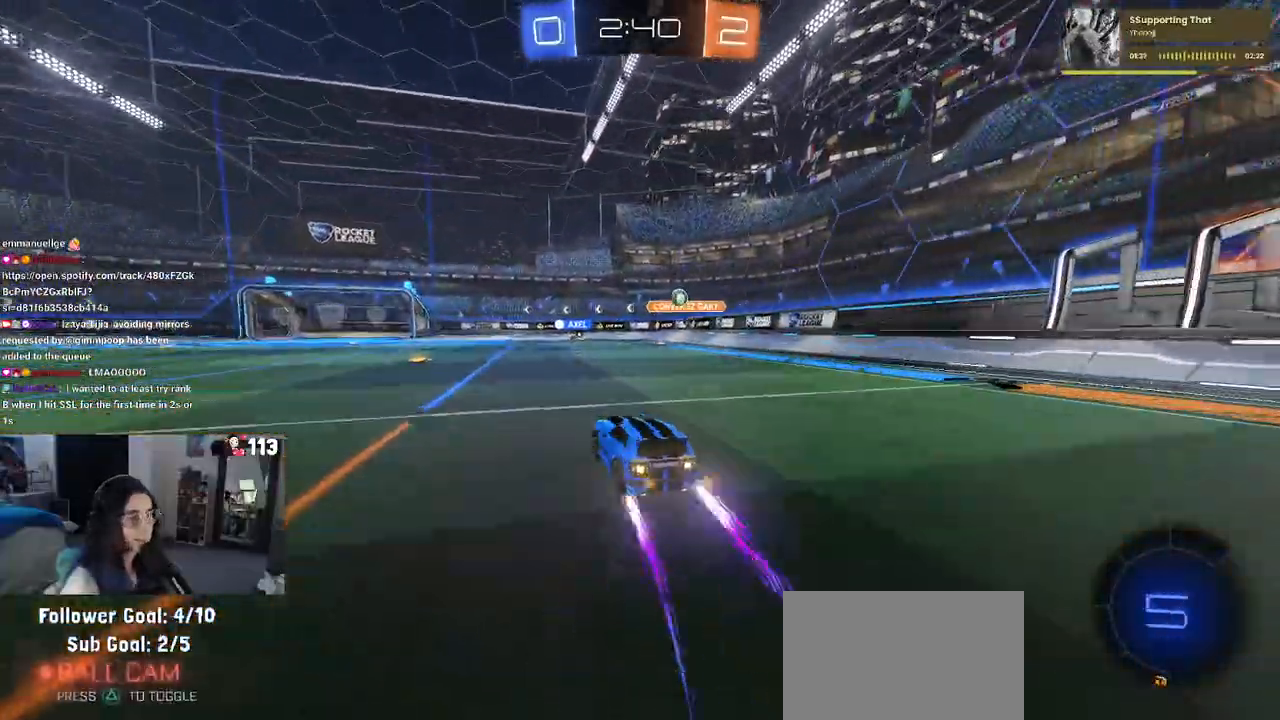
{"buttons": ["R2"], "left_stick": "center", "right_stick": "center", "events": [[67, "TRIANGLE", "up"], [100, "left_stick", "center"], [333, "left_stick", "left"], [467, "left_stick", "center"]]}
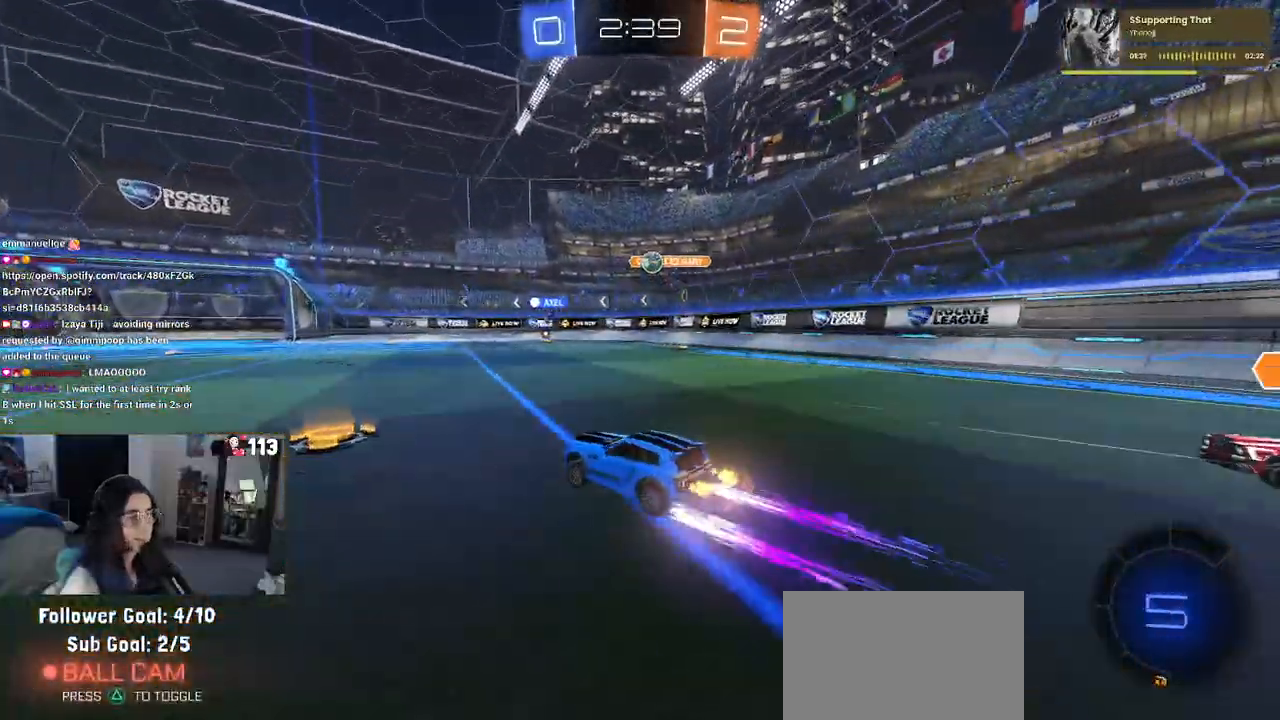
{"buttons": ["R2"], "left_stick": "center", "right_stick": "center", "events": [[50, "left_stick", "right"], [217, "left_stick", "center"]]}
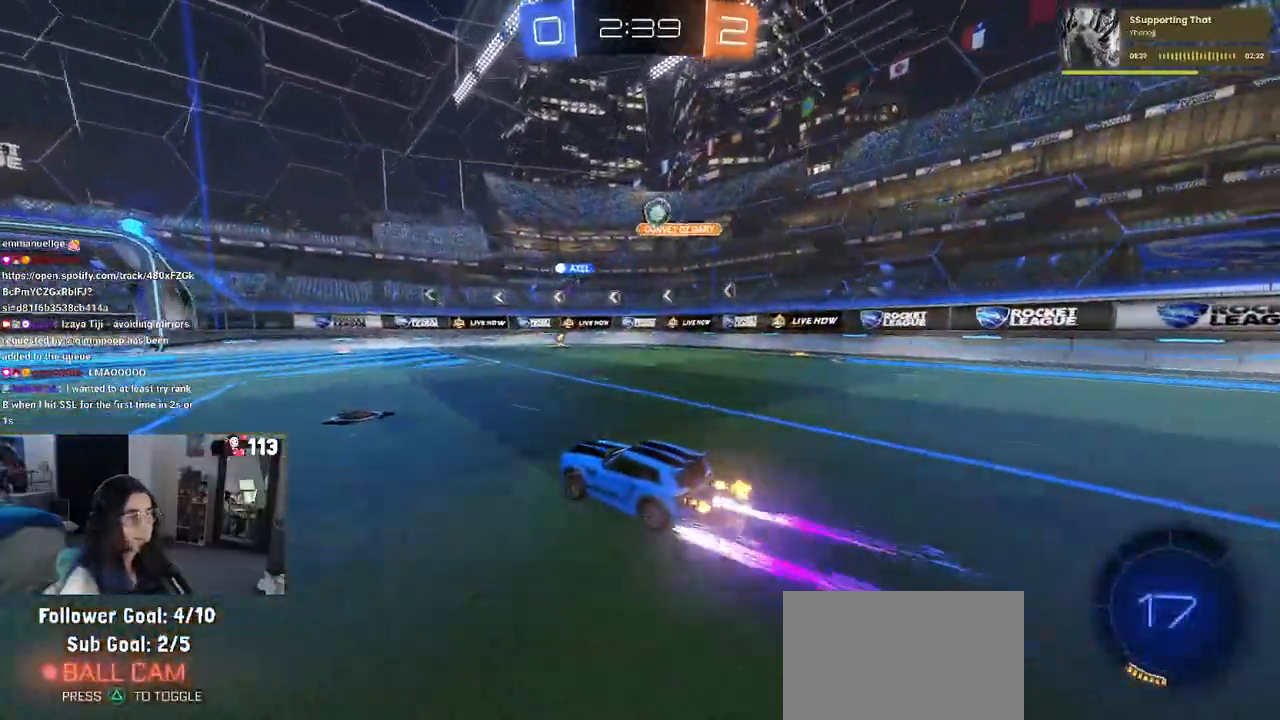
{"buttons": ["TRIANGLE", "R1", "R2"], "left_stick": "right", "right_stick": "center", "events": [[67, "left_stick", "right"], [300, "TRIANGLE", "down"], [367, "R1", "down"]]}
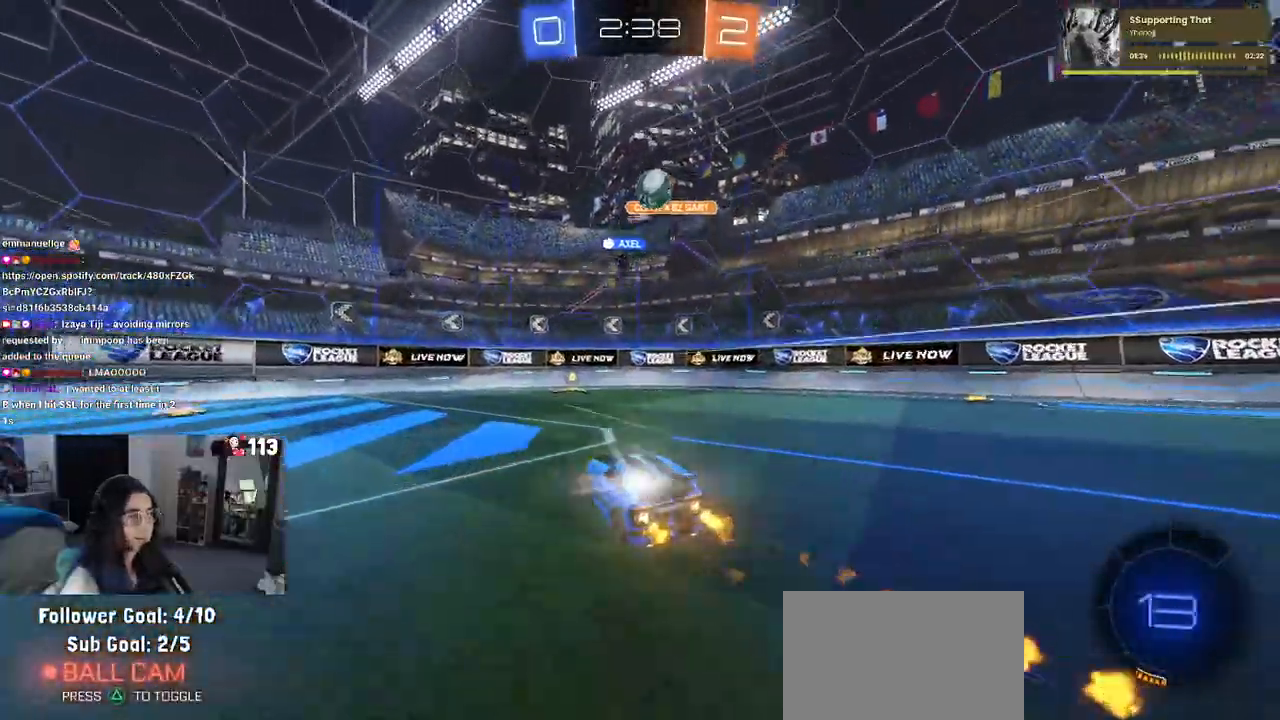
{"buttons": ["SQUARE", "R2"], "left_stick": "left", "right_stick": "center", "events": [[67, "TRIANGLE", "up"], [67, "left_stick", "center"], [267, "R1", "up"], [317, "TRIANGLE", "down"], [417, "left_stick", "left"], [433, "TRIANGLE", "up"], [467, "SQUARE", "down"]]}
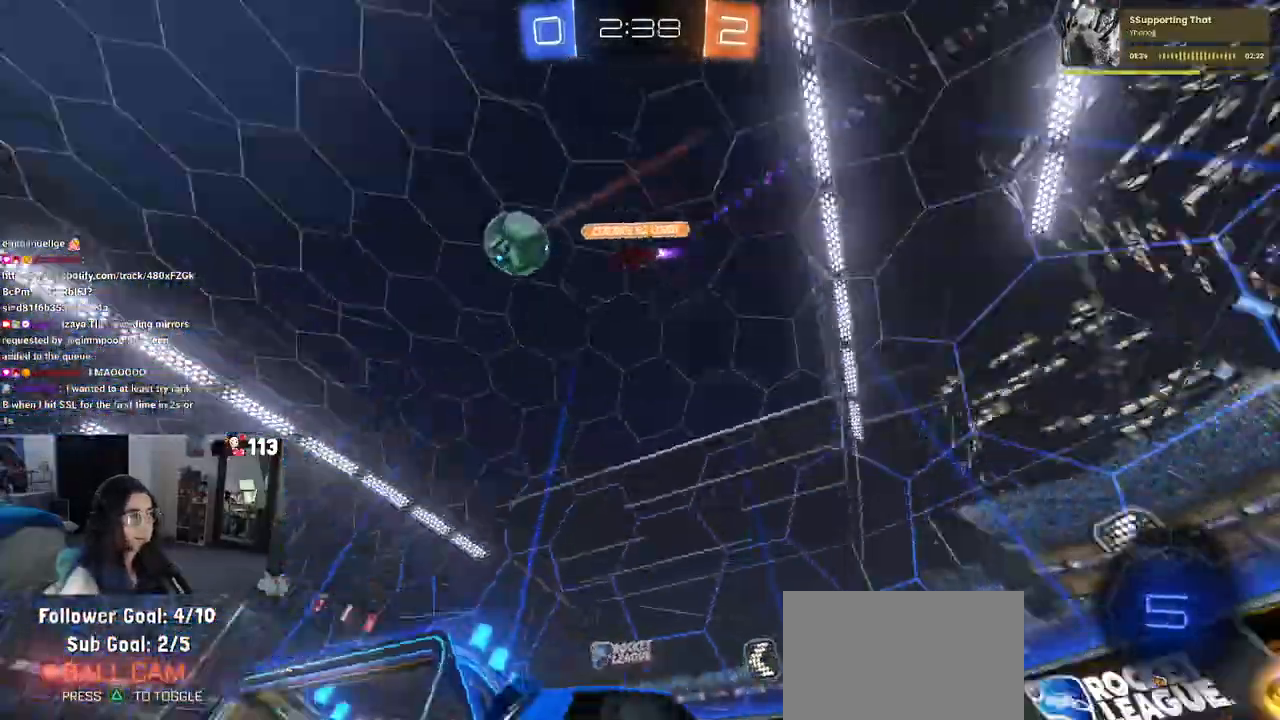
{"buttons": ["R1", "R2"], "left_stick": "left", "right_stick": "center"}
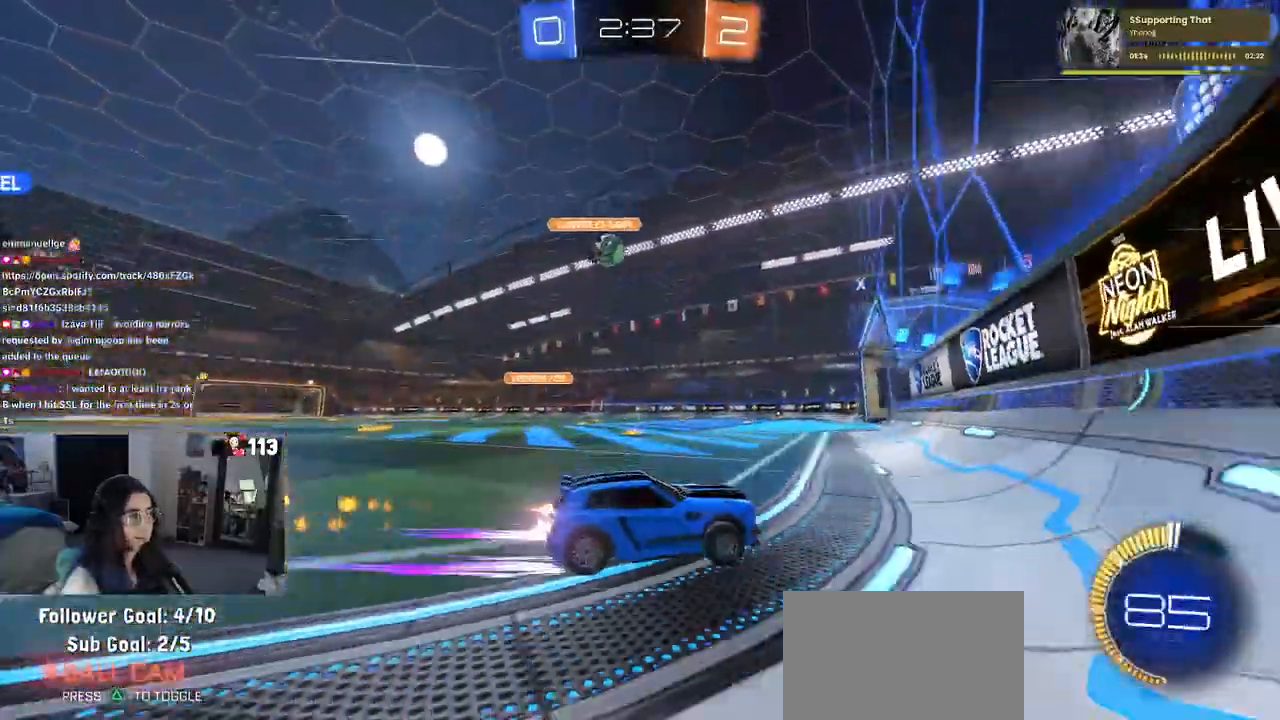
{"buttons": ["R1", "R2"], "left_stick": "right", "right_stick": "center", "events": [[450, "left_stick", "center"], [500, "left_stick", "right"]]}
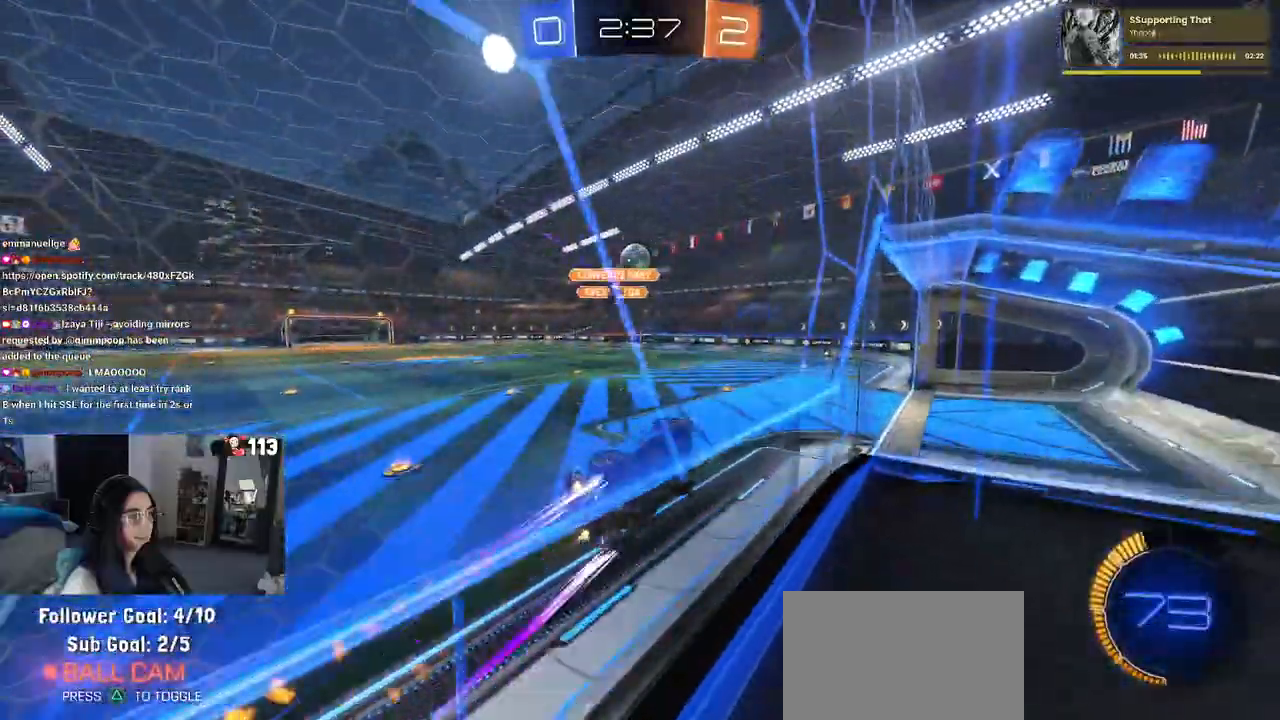
{"buttons": ["R2"], "left_stick": "left", "right_stick": "center", "events": [[100, "left_stick", "center"], [317, "left_stick", "left"], [350, "R1", "up"]]}
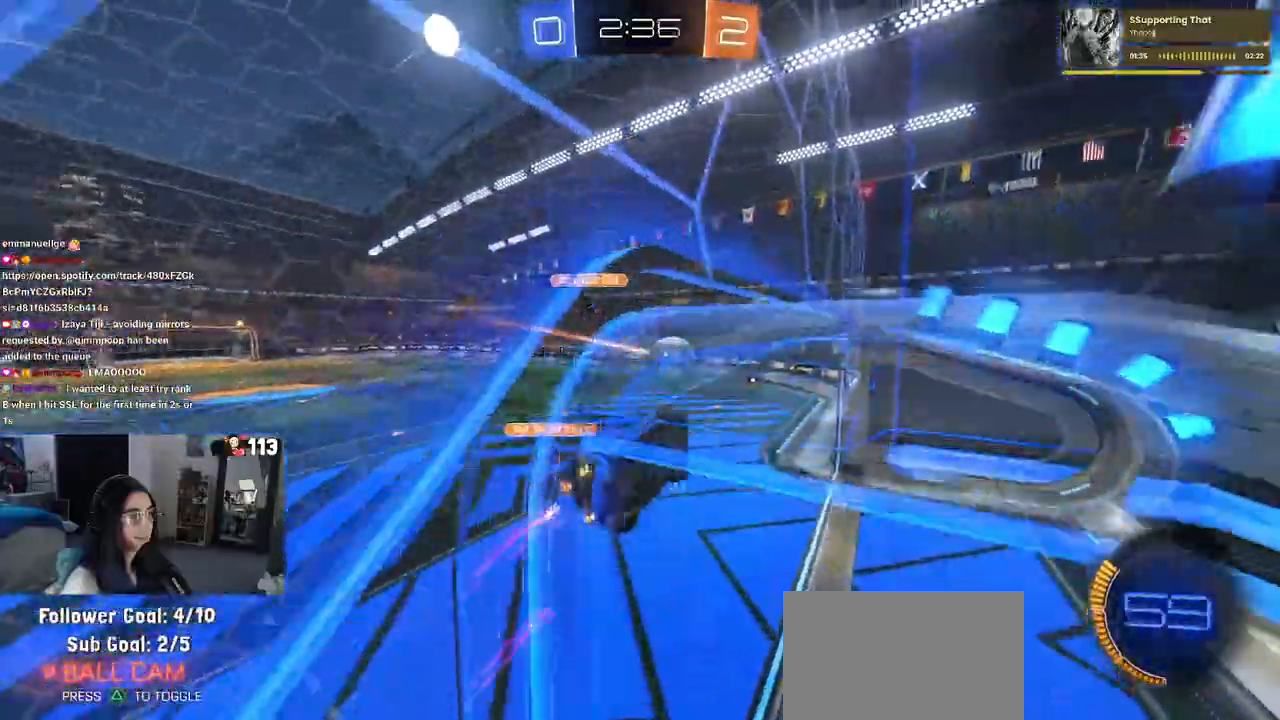
{"buttons": [], "left_stick": "center", "right_stick": "center", "events": [[100, "left_stick", "center"], [333, "R2", "up"]]}
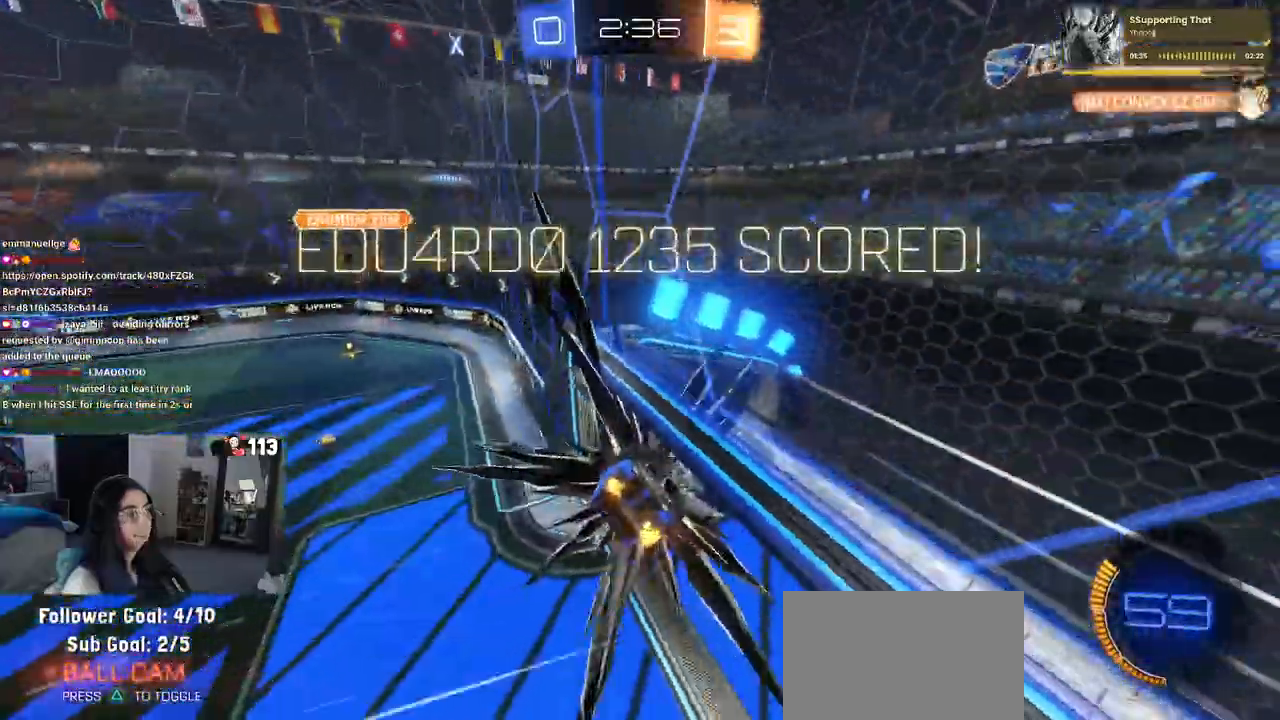
{"buttons": ["R3"], "left_stick": "center", "right_stick": "center", "events": [[283, "R3", "down"]]}
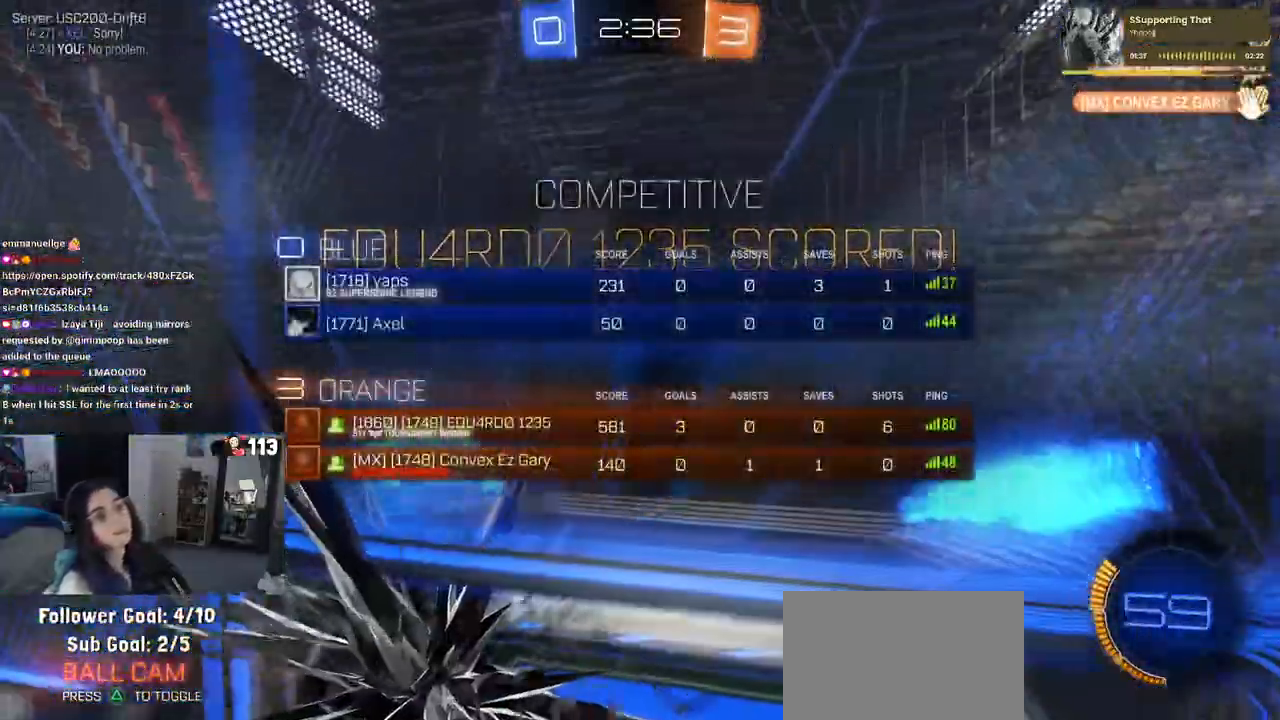
{"buttons": [], "left_stick": "center", "right_stick": "center", "events": [[433, "R3", "up"]]}
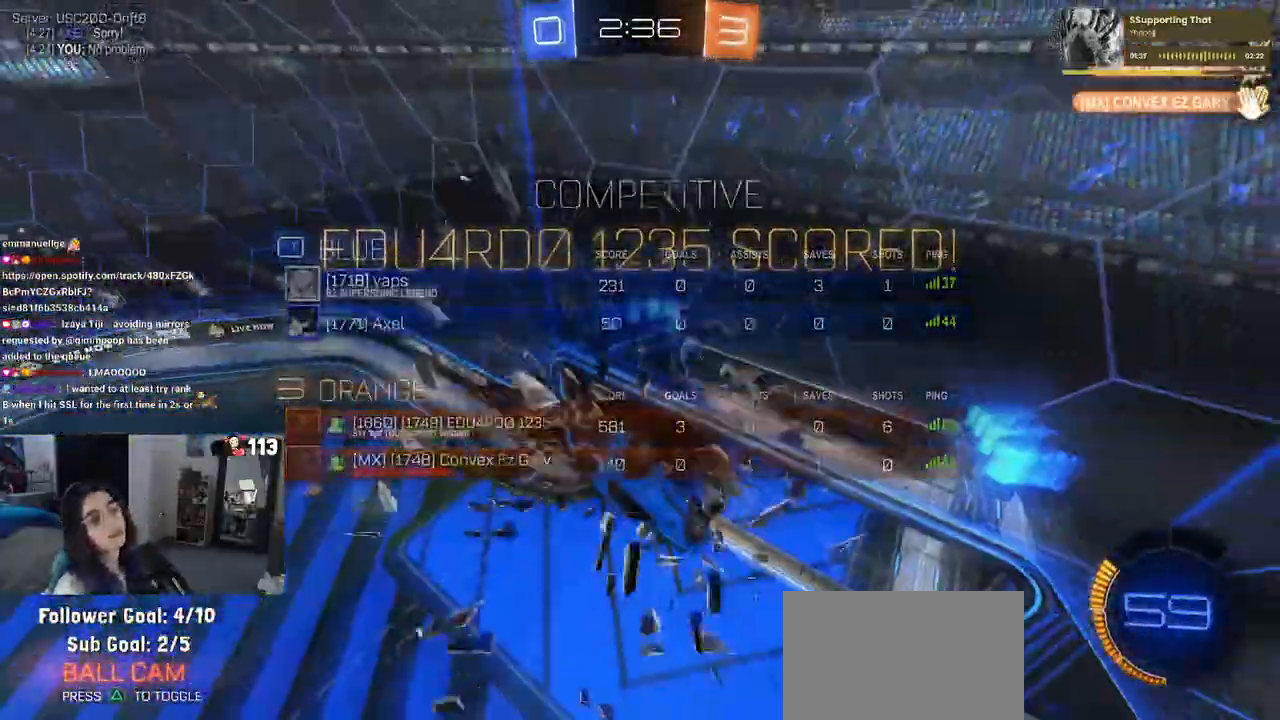
{"buttons": [], "left_stick": "center", "right_stick": "center", "events": []}
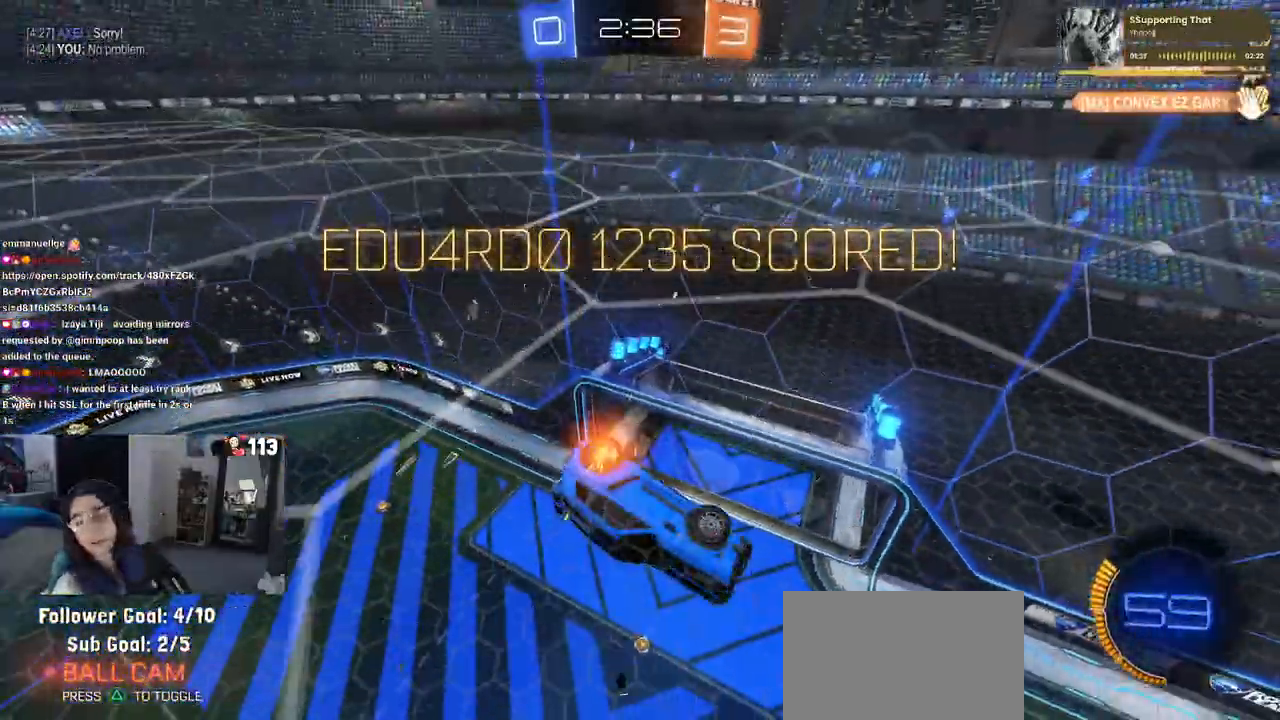
{"buttons": [], "left_stick": "center", "right_stick": "center"}
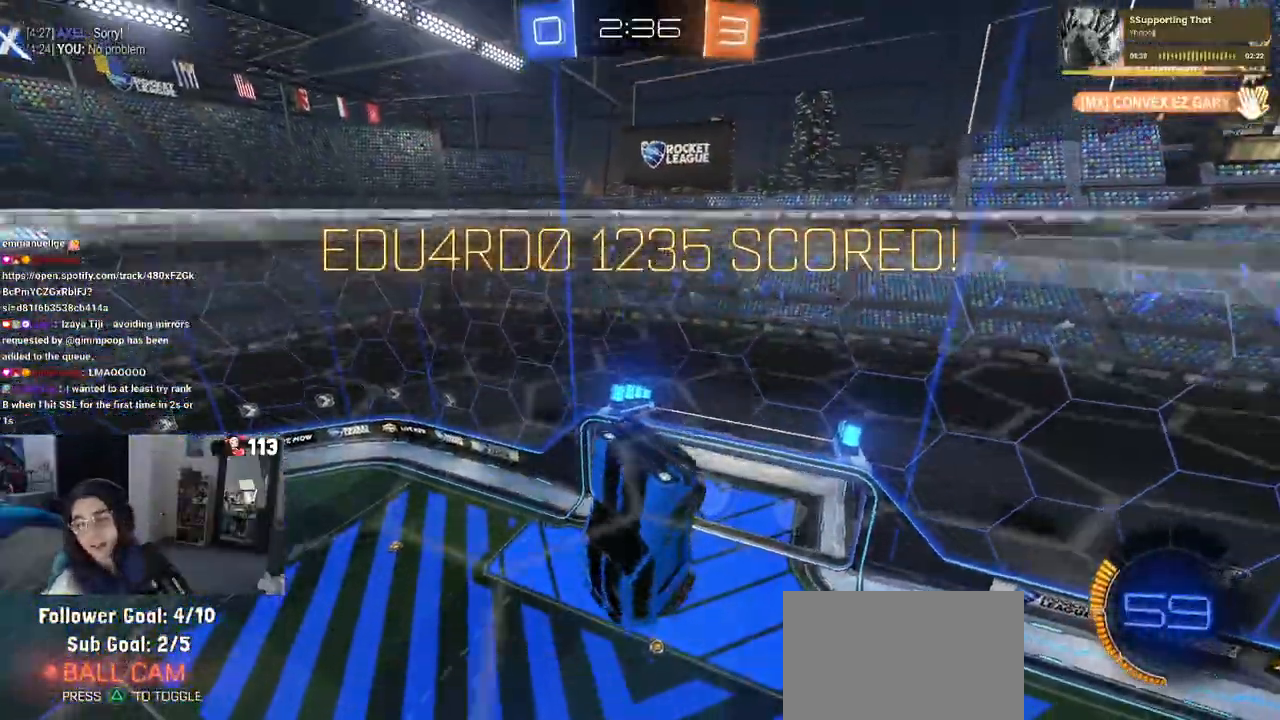
{"buttons": [], "left_stick": "center", "right_stick": "center", "events": [[367, "R2", "down"], [417, "R2", "up"]]}
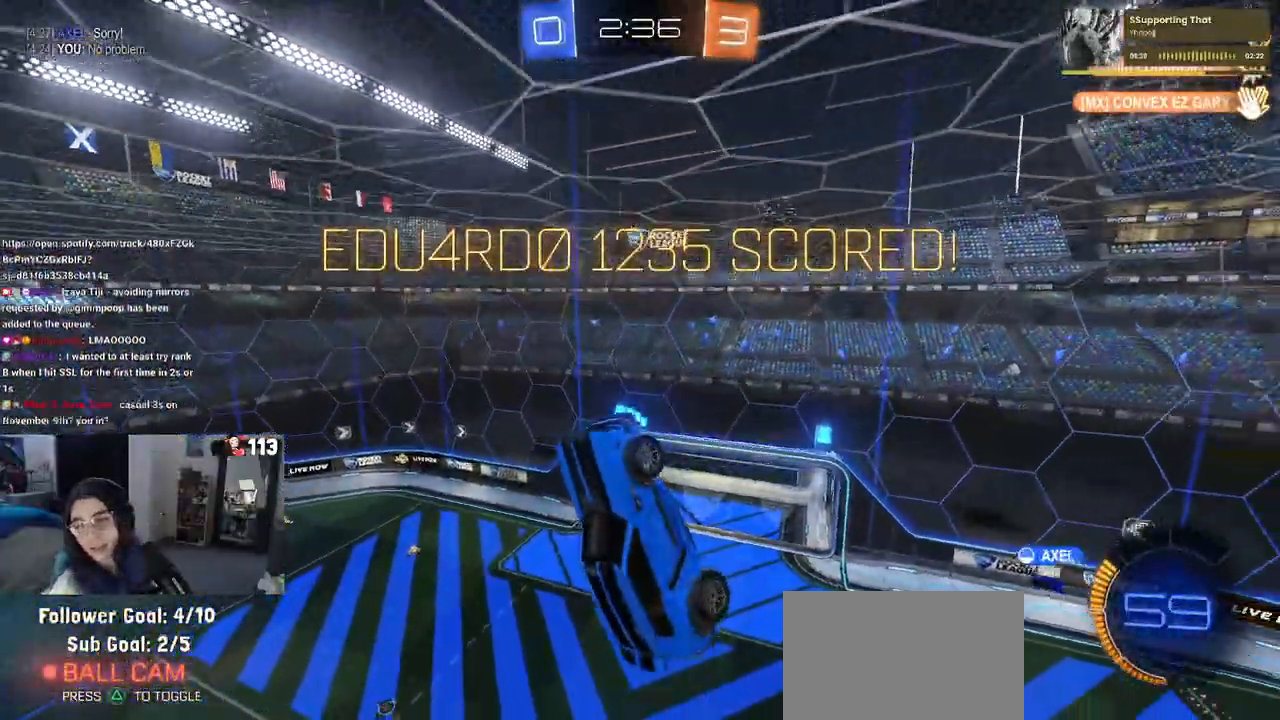
{"buttons": [], "left_stick": "center", "right_stick": "center", "events": []}
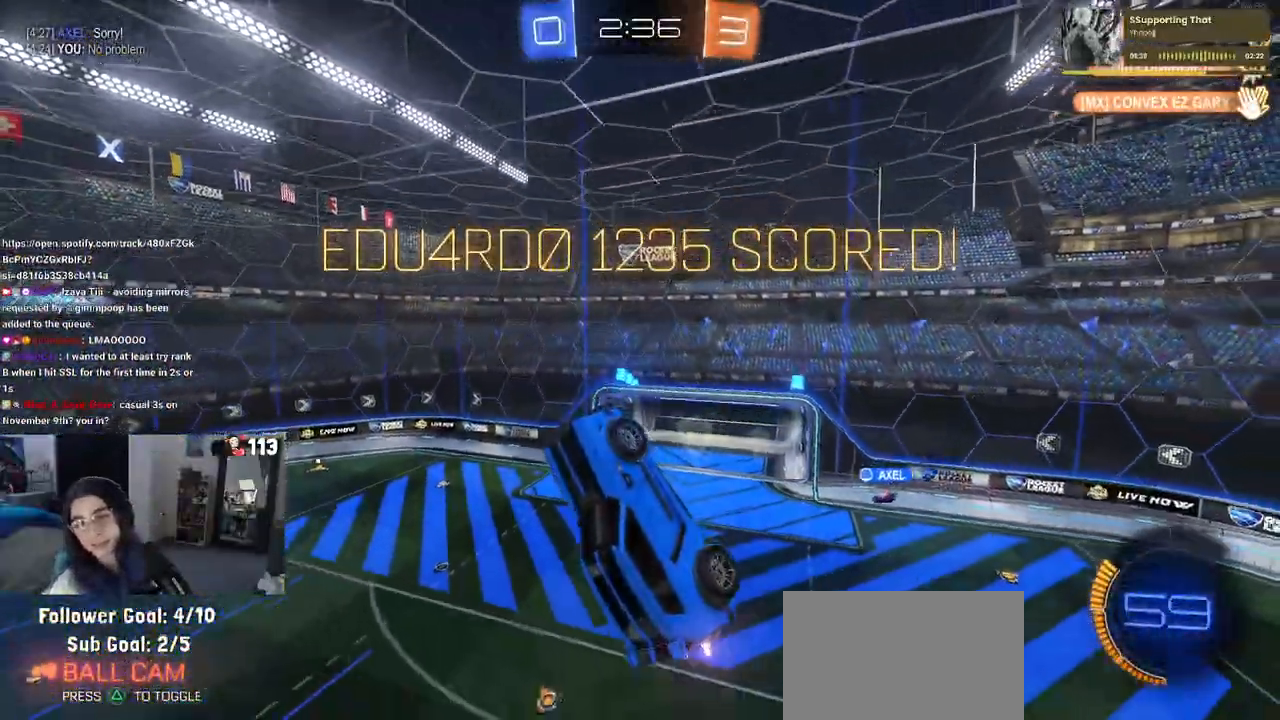
{"buttons": [], "left_stick": "center", "right_stick": "center", "events": []}
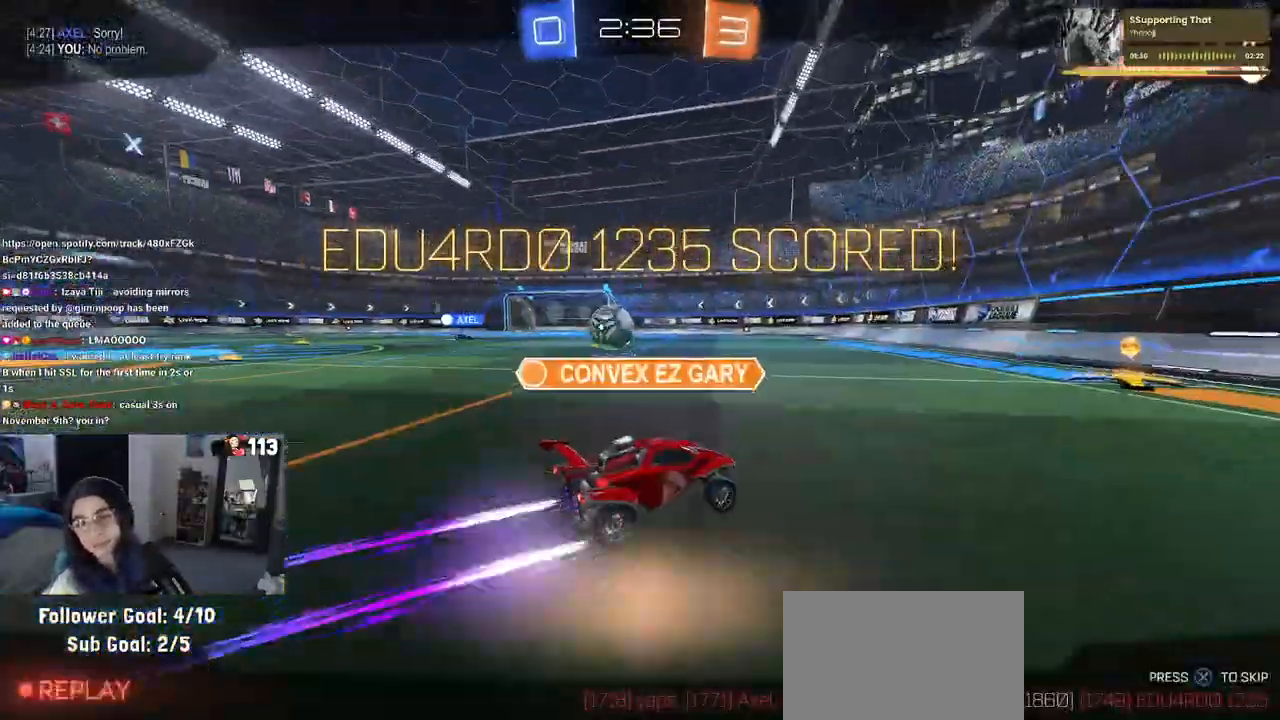
{"buttons": [], "left_stick": "center", "right_stick": "center", "events": []}
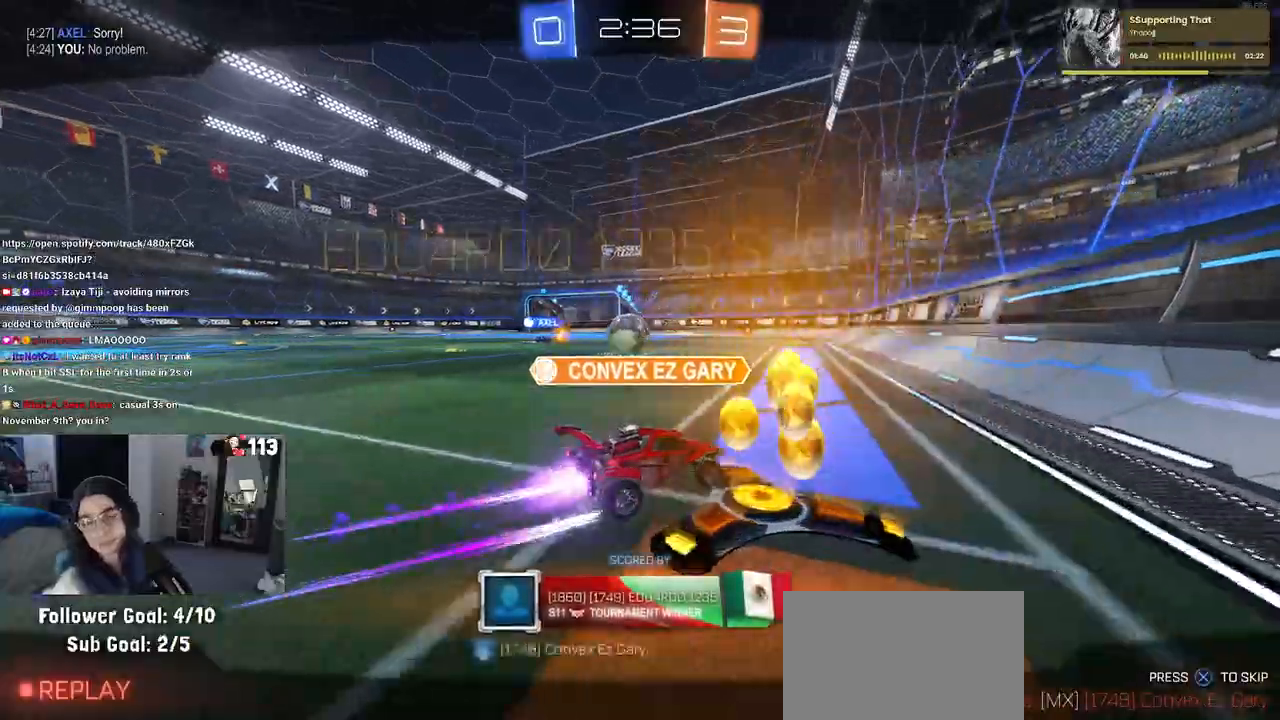
{"buttons": [], "left_stick": "center", "right_stick": "center", "events": []}
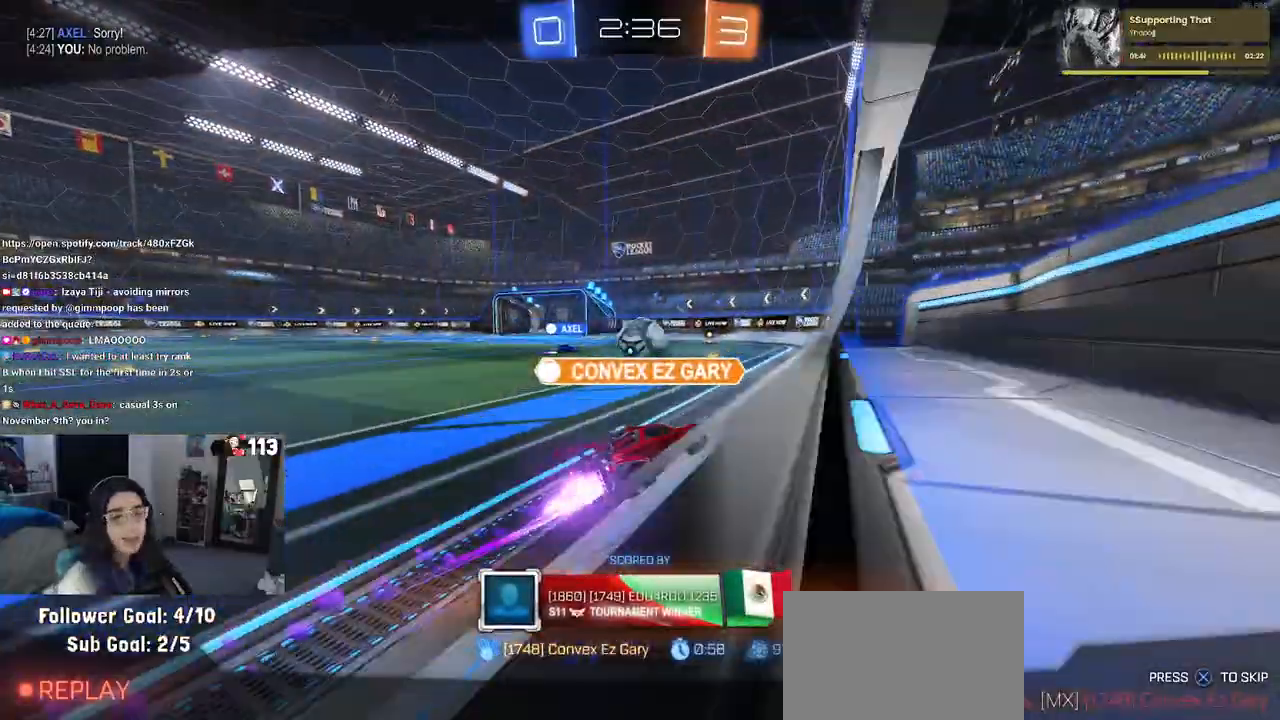
{"buttons": [], "left_stick": "center", "right_stick": "center", "events": []}
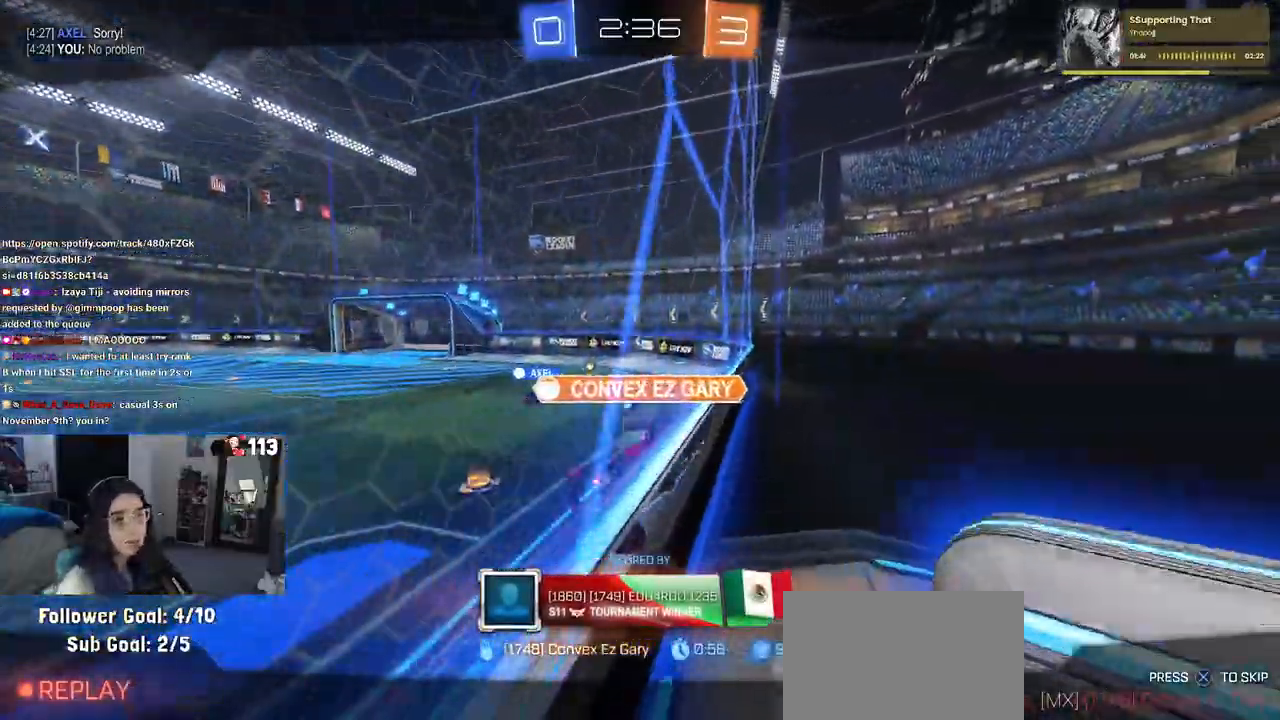
{"buttons": [], "left_stick": "center", "right_stick": "center", "events": []}
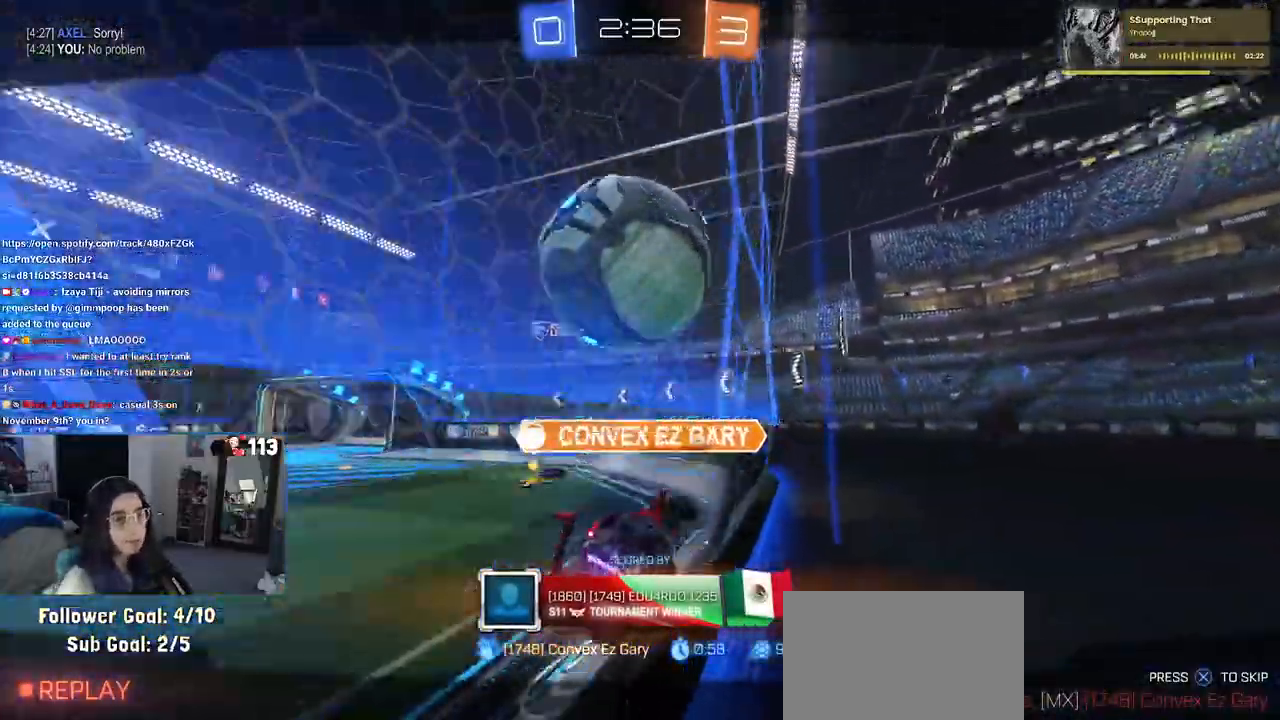
{"buttons": [], "left_stick": "center", "right_stick": "center", "events": []}
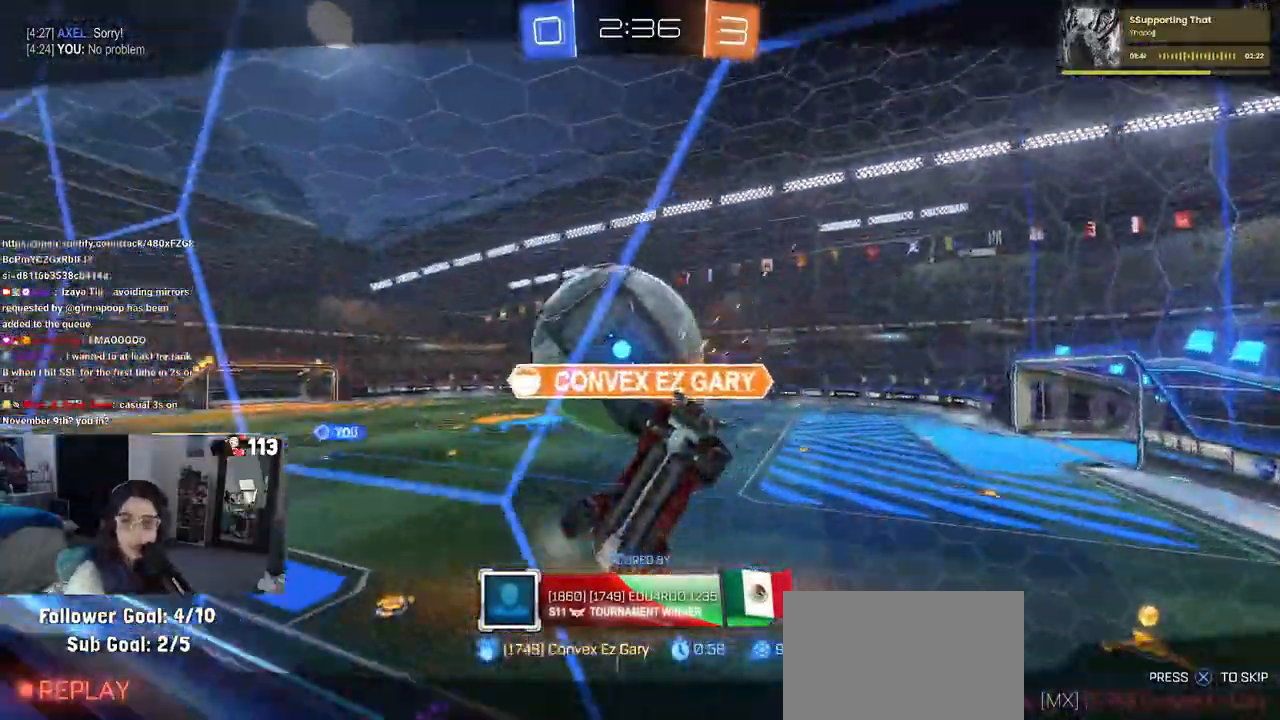
{"buttons": [], "left_stick": "center", "right_stick": "center", "events": [[117, "CROSS", "down"], [317, "CROSS", "up"]]}
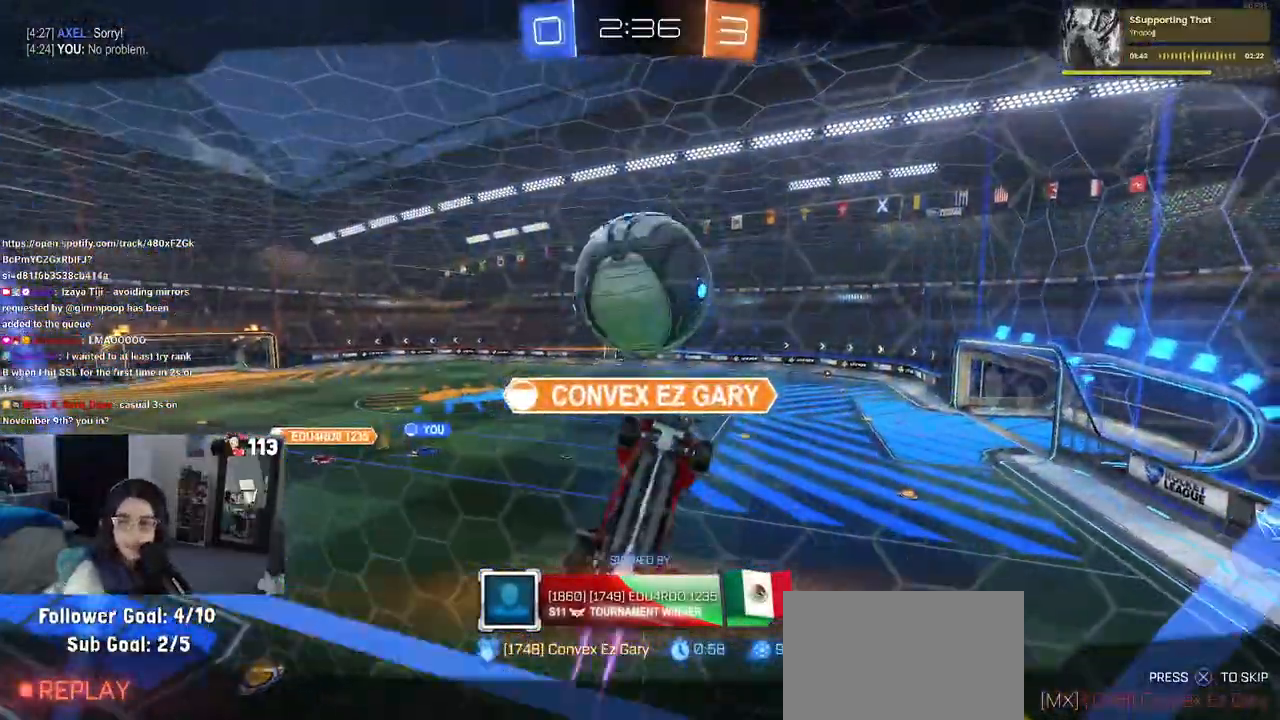
{"buttons": [], "left_stick": "center", "right_stick": "center", "events": [[83, "CROSS", "down"], [250, "CROSS", "up"]]}
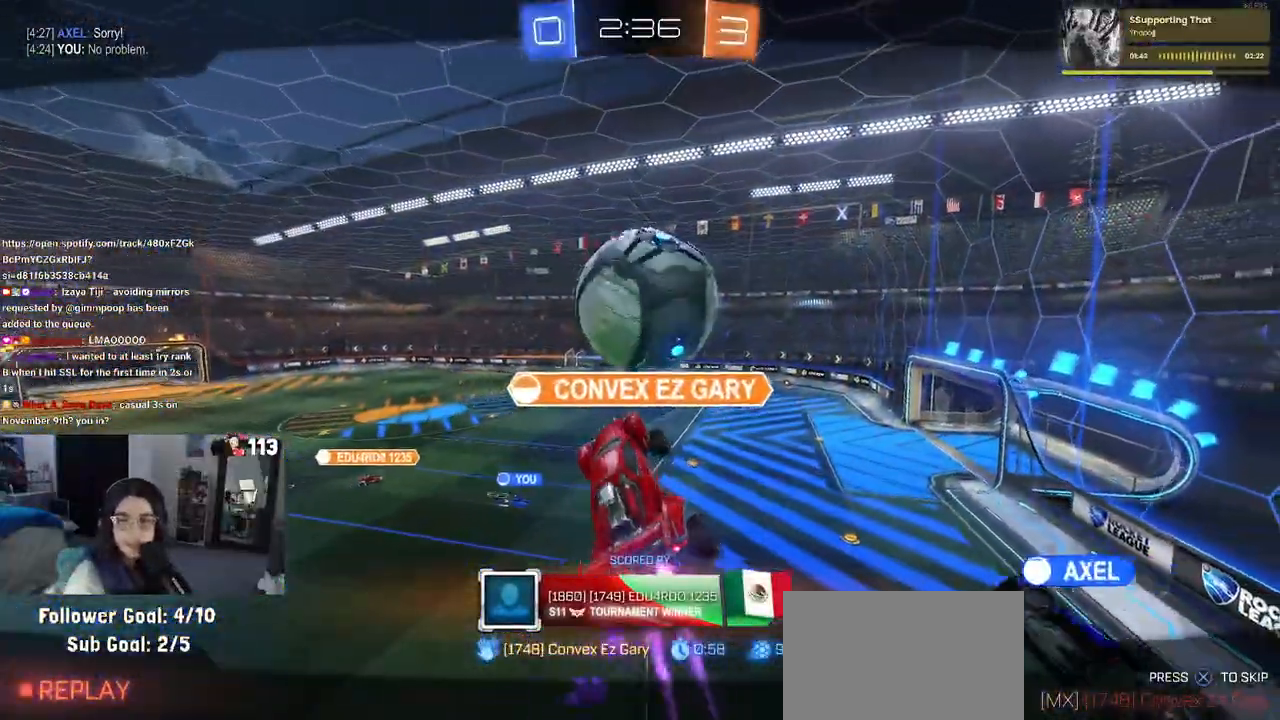
{"buttons": [], "left_stick": "center", "right_stick": "center", "events": [[217, "CROSS", "down"], [417, "CROSS", "up"]]}
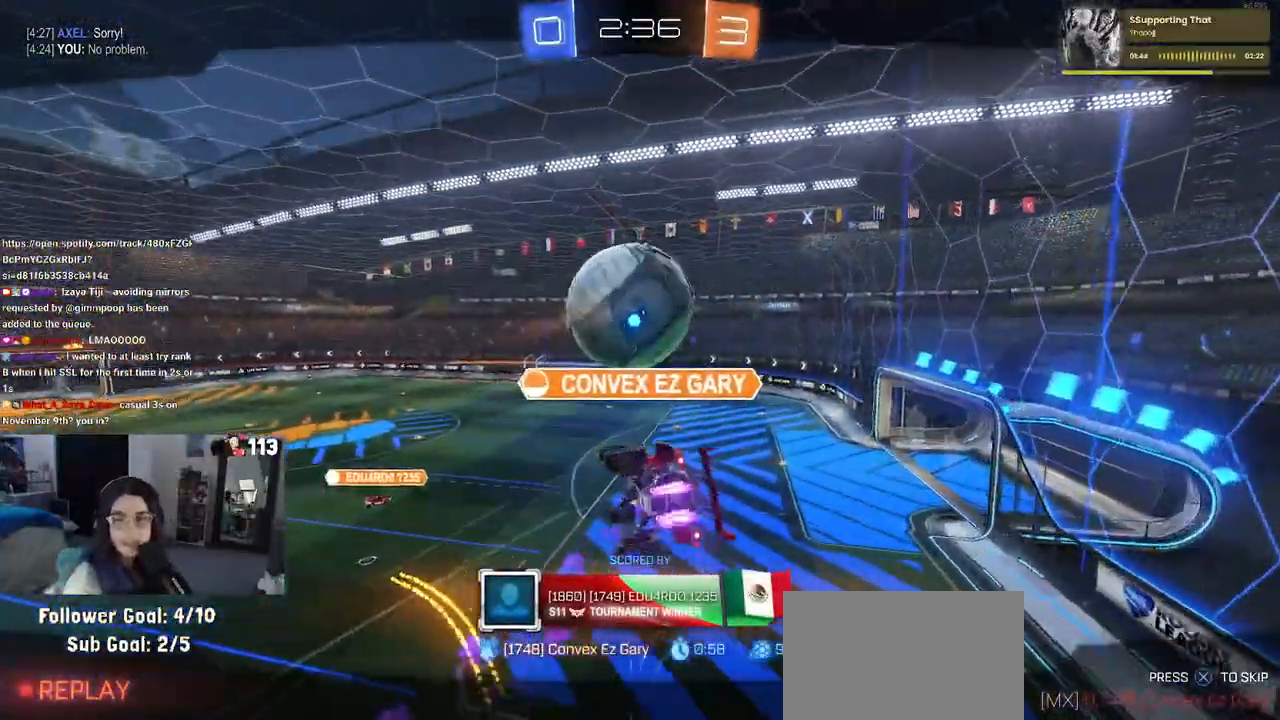
{"buttons": [], "left_stick": "center", "right_stick": "center", "events": []}
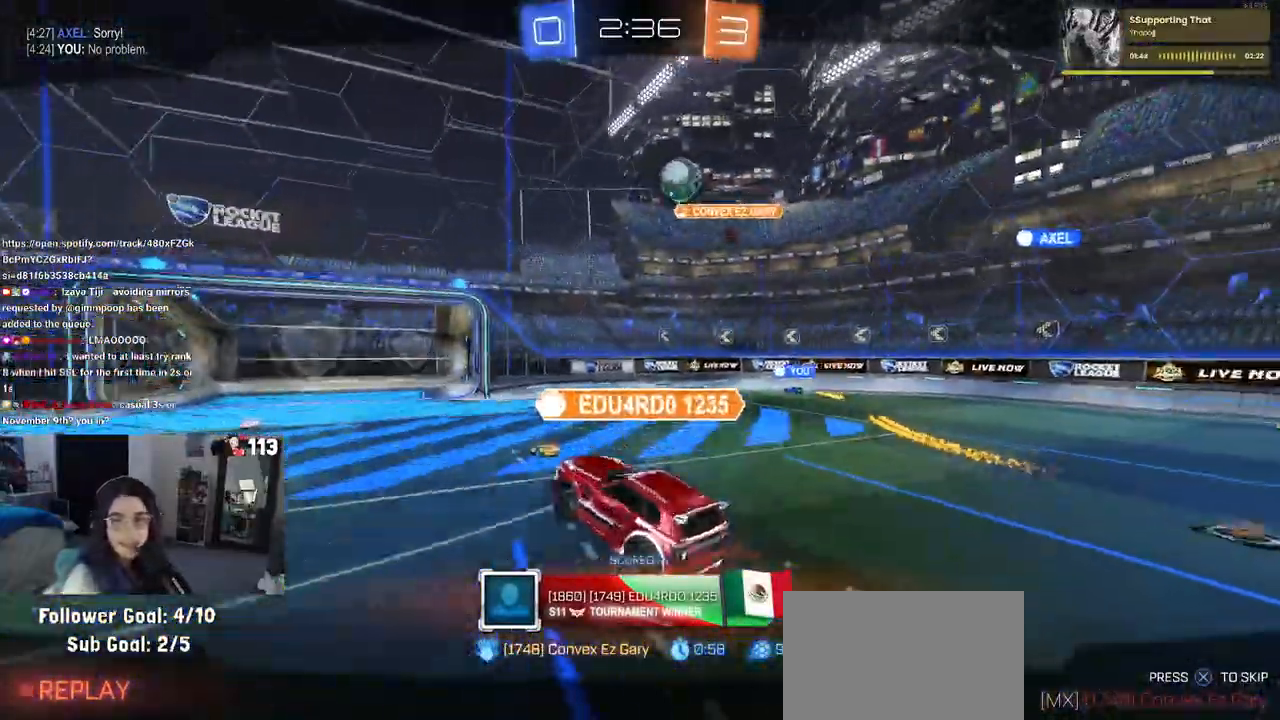
{"buttons": [], "left_stick": "center", "right_stick": "center", "events": []}